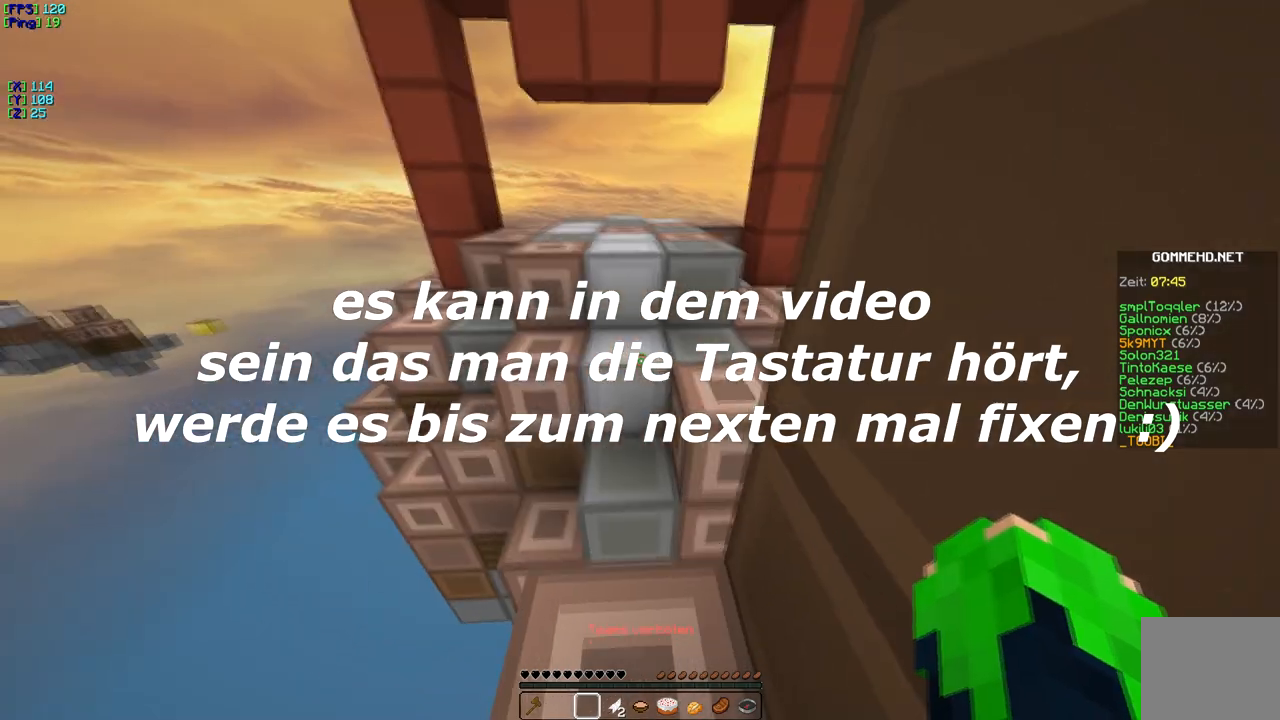
Gameplay with keyboard; each line is a JSON object with the keys held at the frame after it. "events" lists presses ("down") and releases ("up") of "a", "d", "s" and "w" between this image and that frame as [ms after this image, input, new state], when the widget could be followed in between. No other keys are recorded. Mouse input is not recorded.
{"keys": ["w"], "events": []}
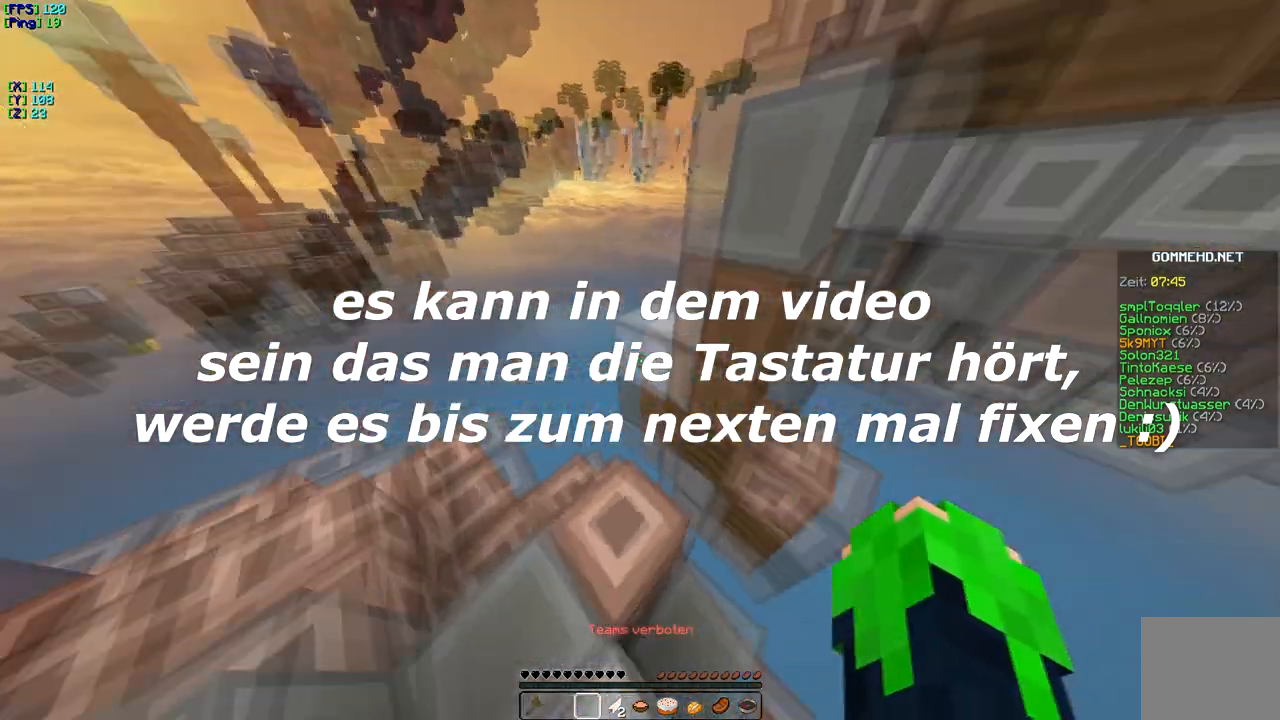
{"keys": ["w"], "events": [[134, "w", "up"], [217, "a", "down"], [401, "a", "up"], [451, "w", "down"]]}
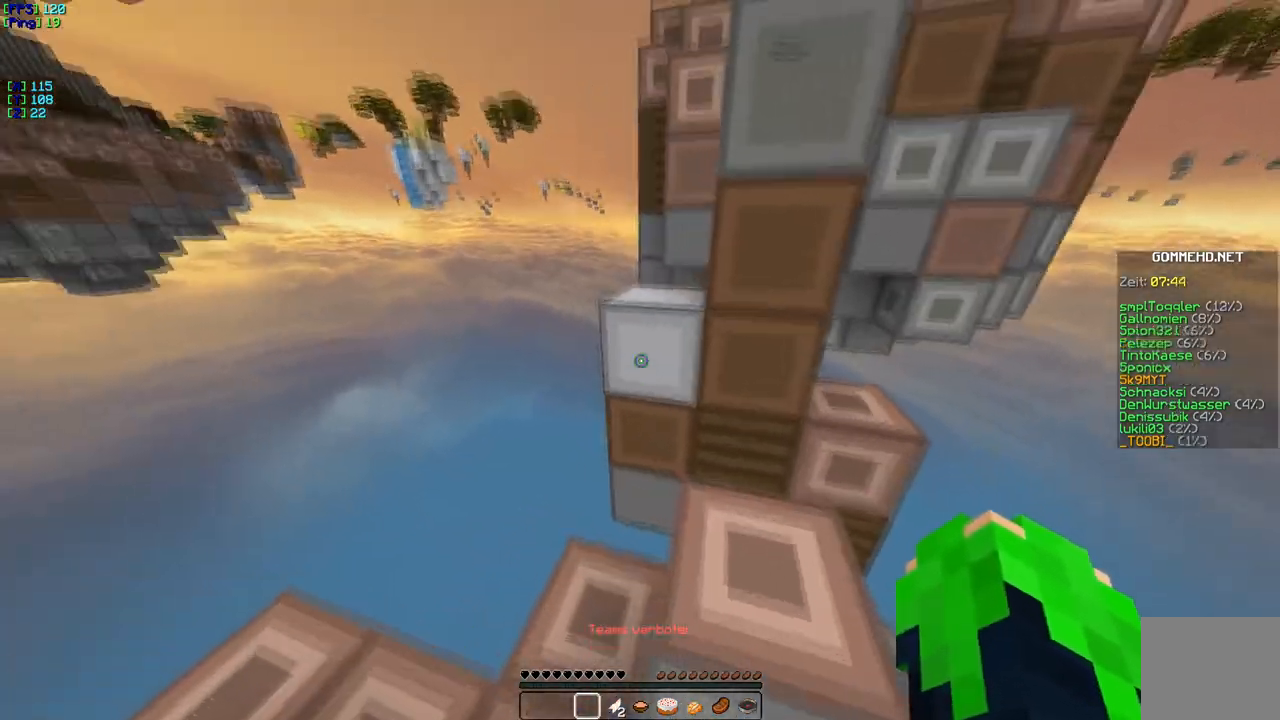
{"keys": [], "events": [[434, "w", "up"]]}
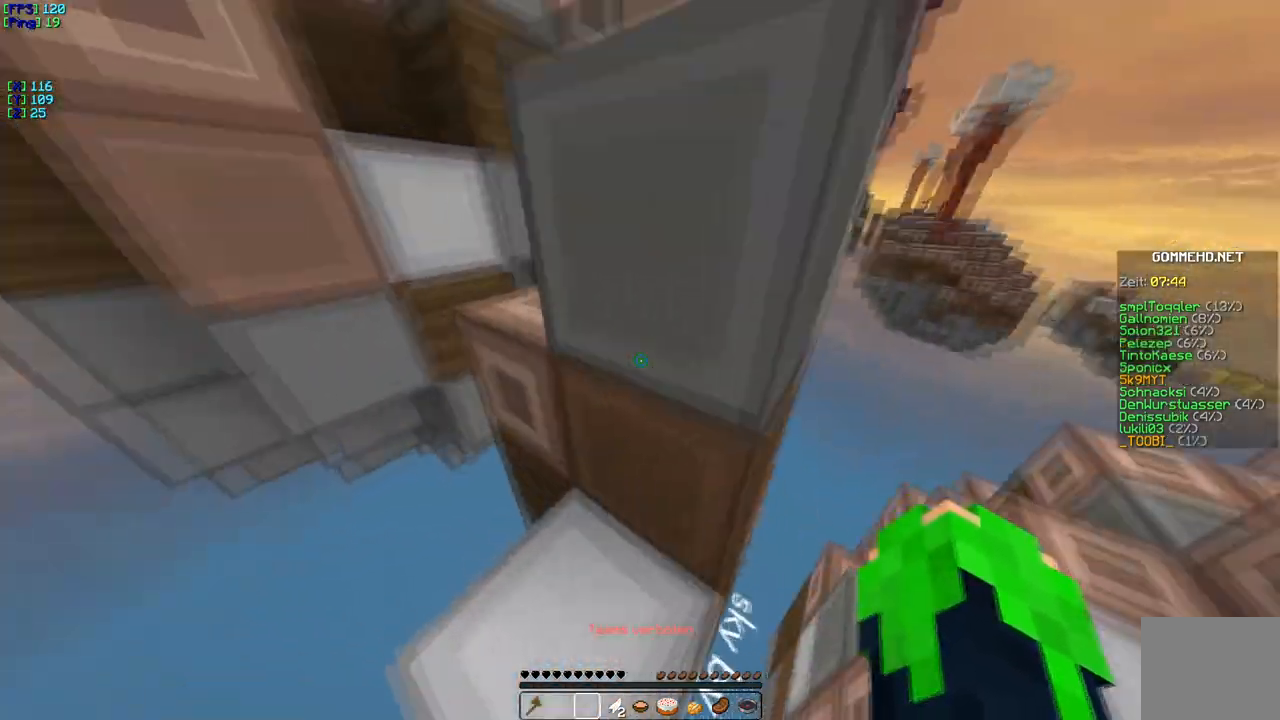
{"keys": ["w"], "events": [[34, "w", "down"]]}
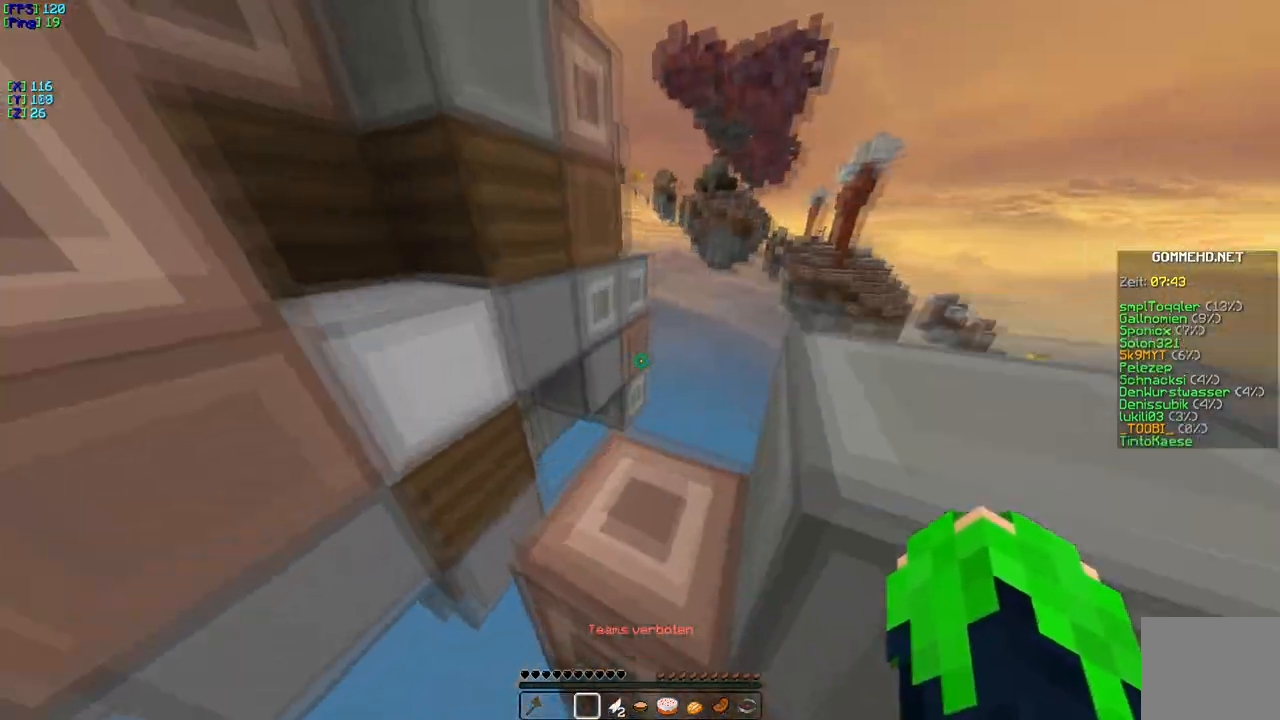
{"keys": ["w"], "events": [[300, "w", "up"], [500, "w", "down"]]}
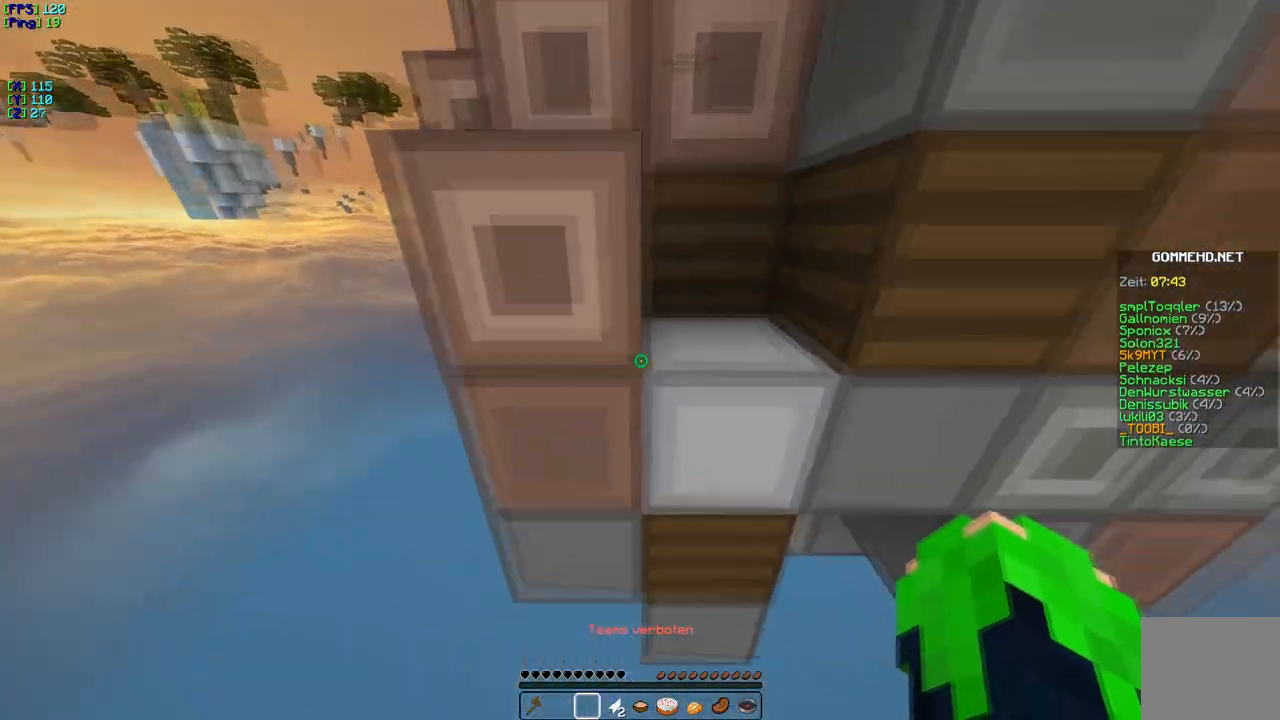
{"keys": ["w"], "events": []}
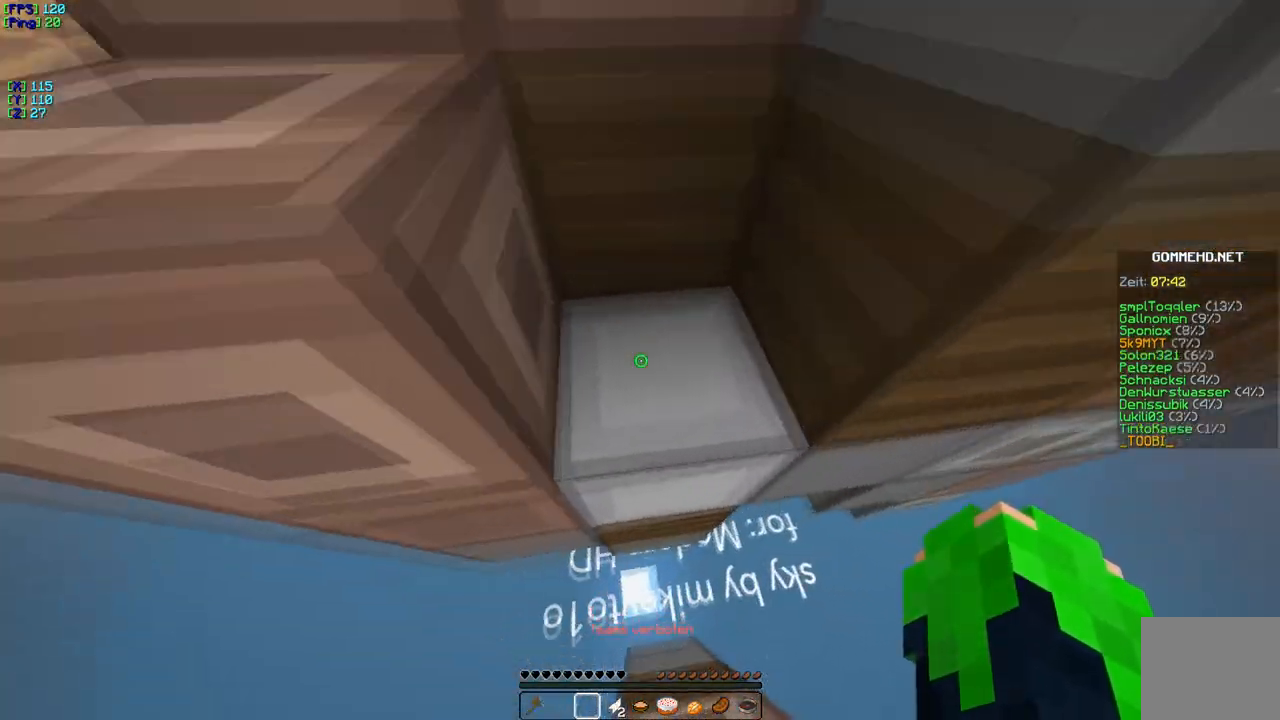
{"keys": [], "events": [[400, "w", "up"]]}
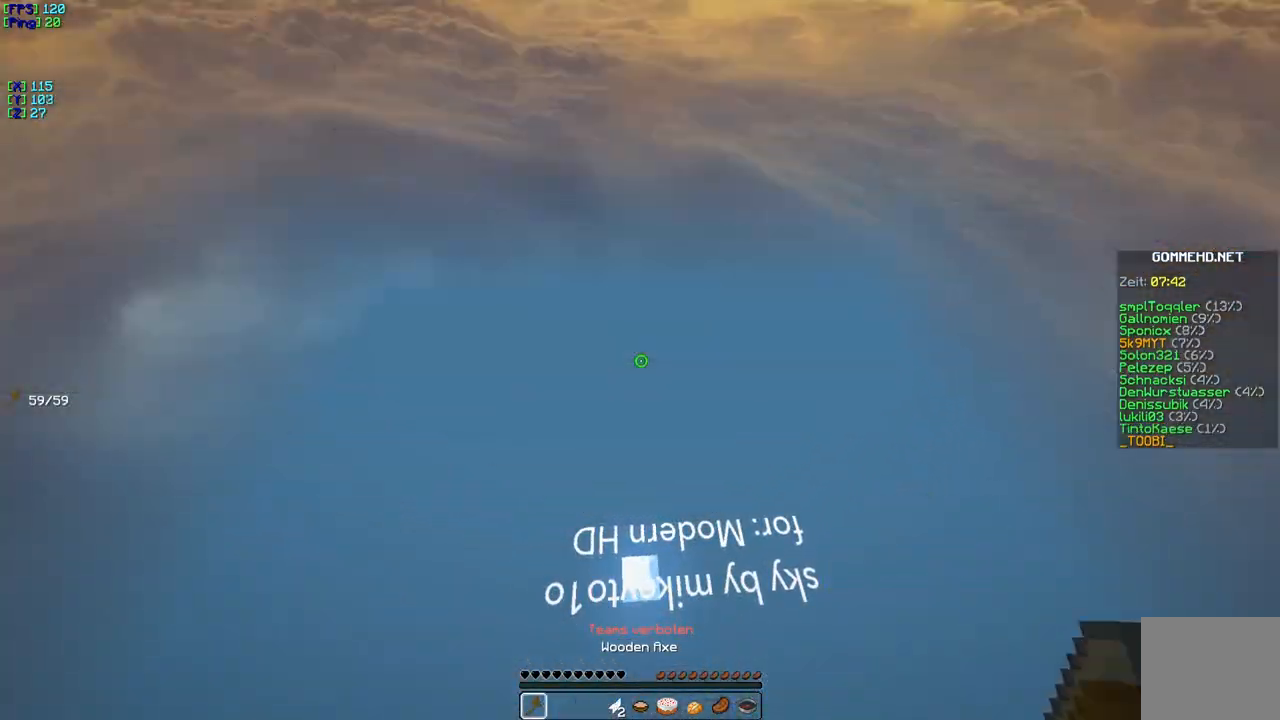
{"keys": [], "events": []}
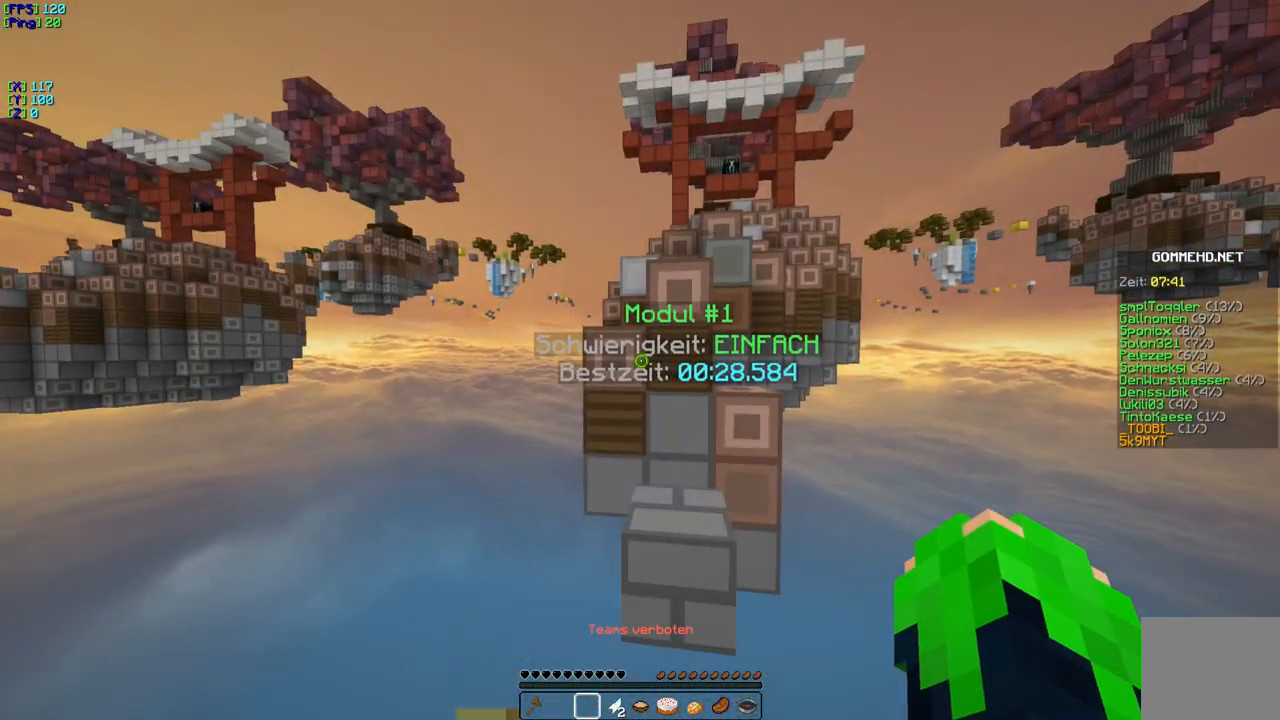
{"keys": ["w"], "events": [[283, "w", "down"]]}
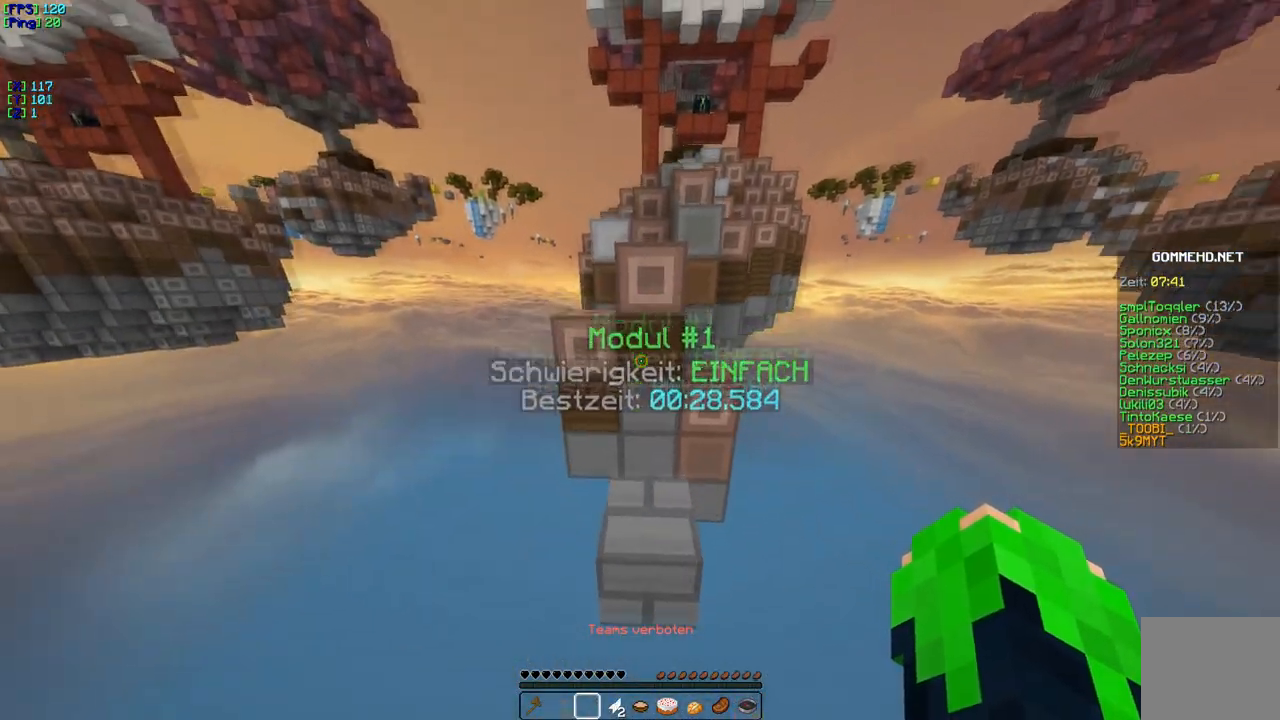
{"keys": ["w"], "events": [[117, "w", "up"], [434, "w", "down"]]}
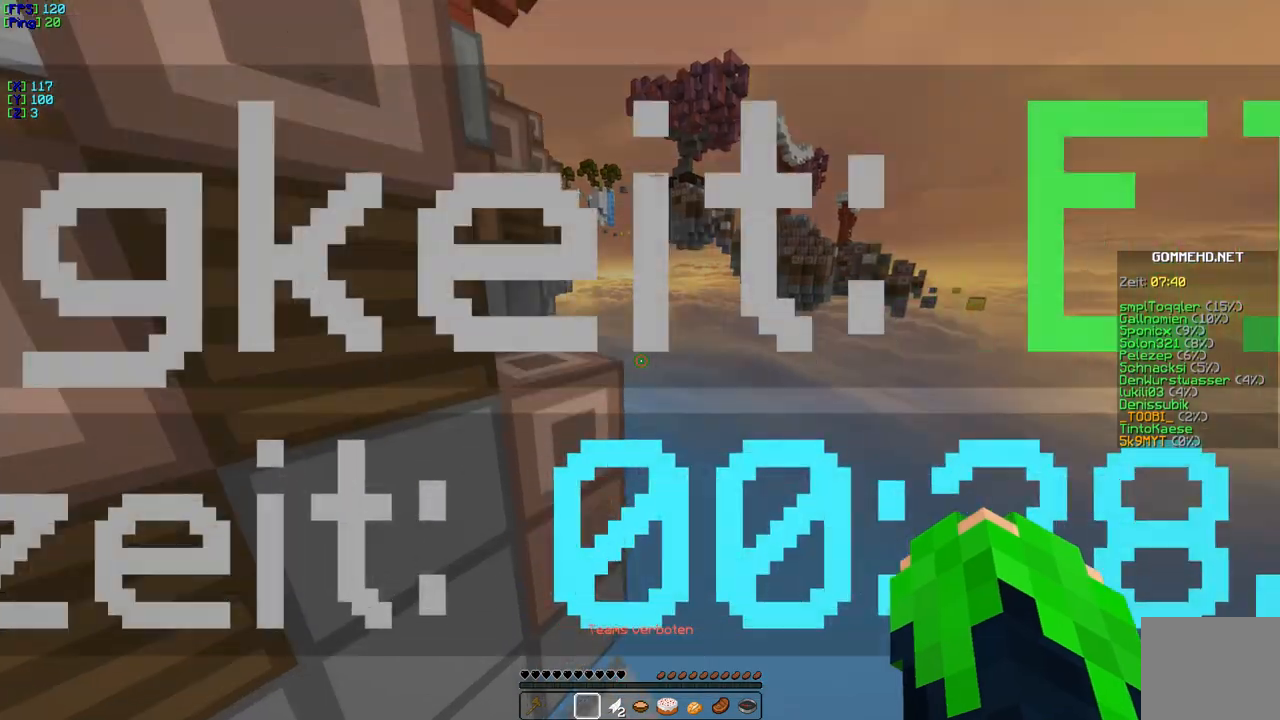
{"keys": ["w"], "events": []}
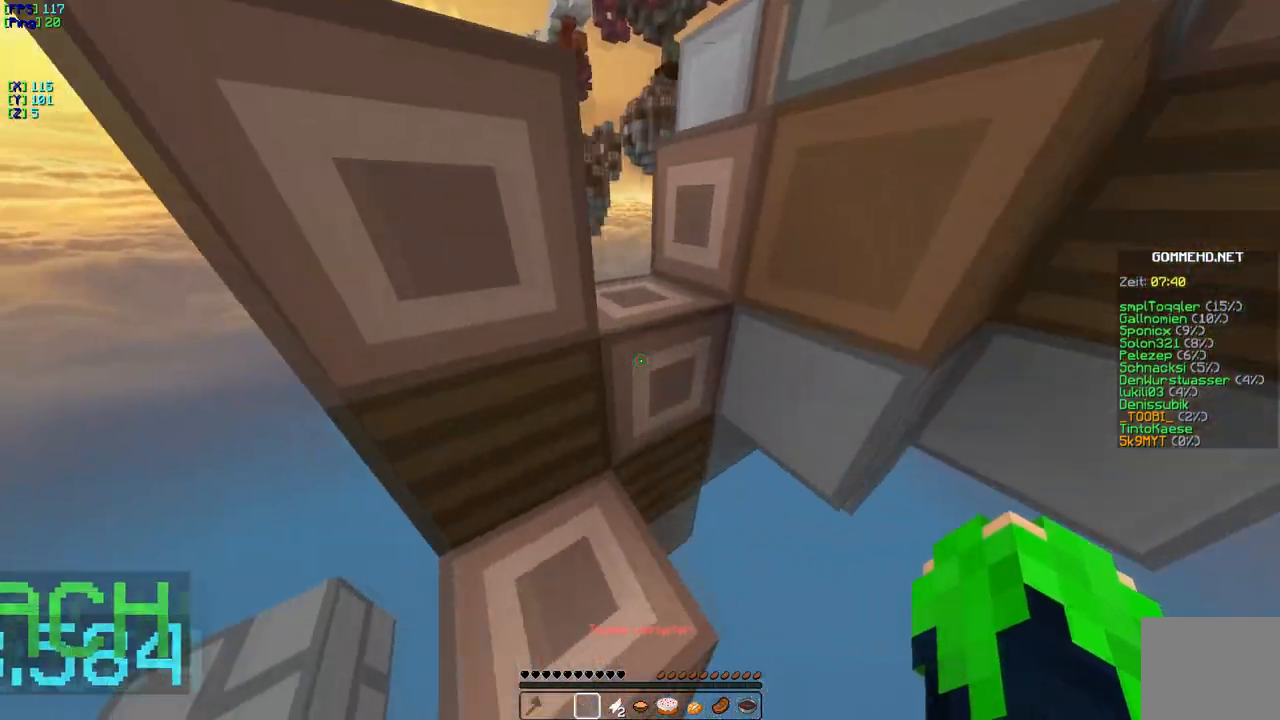
{"keys": ["w"], "events": []}
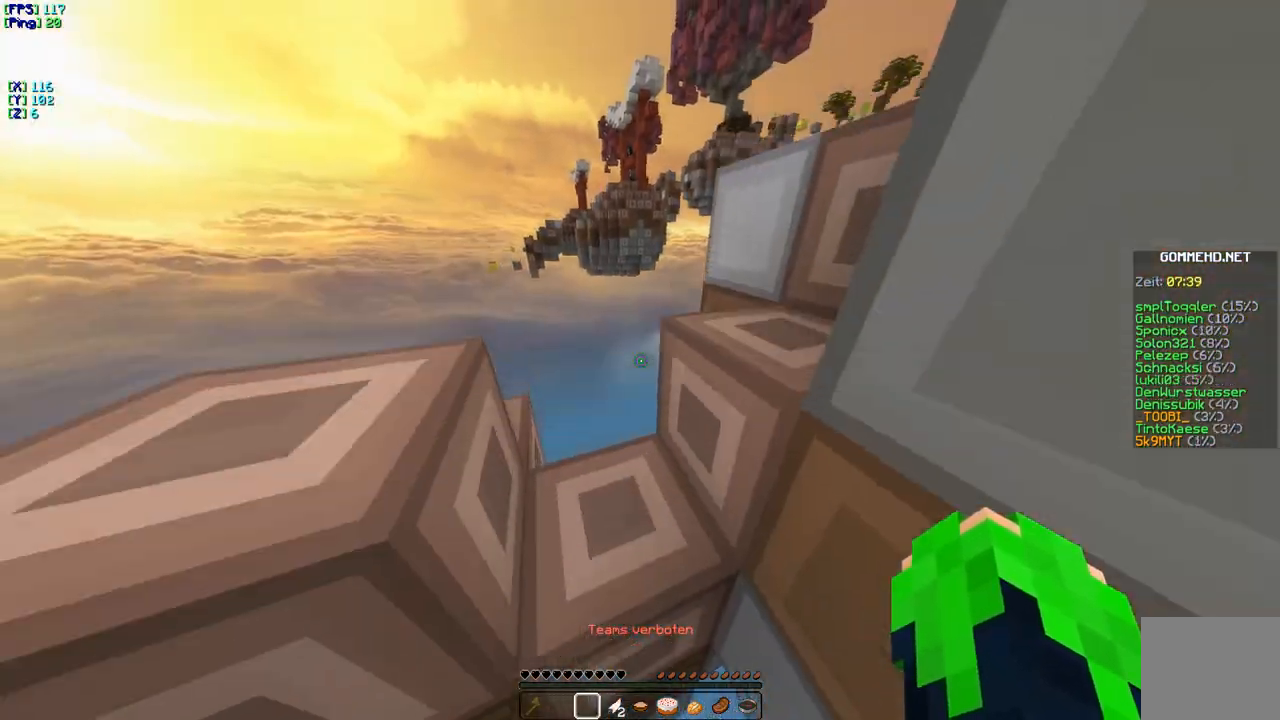
{"keys": ["w"], "events": []}
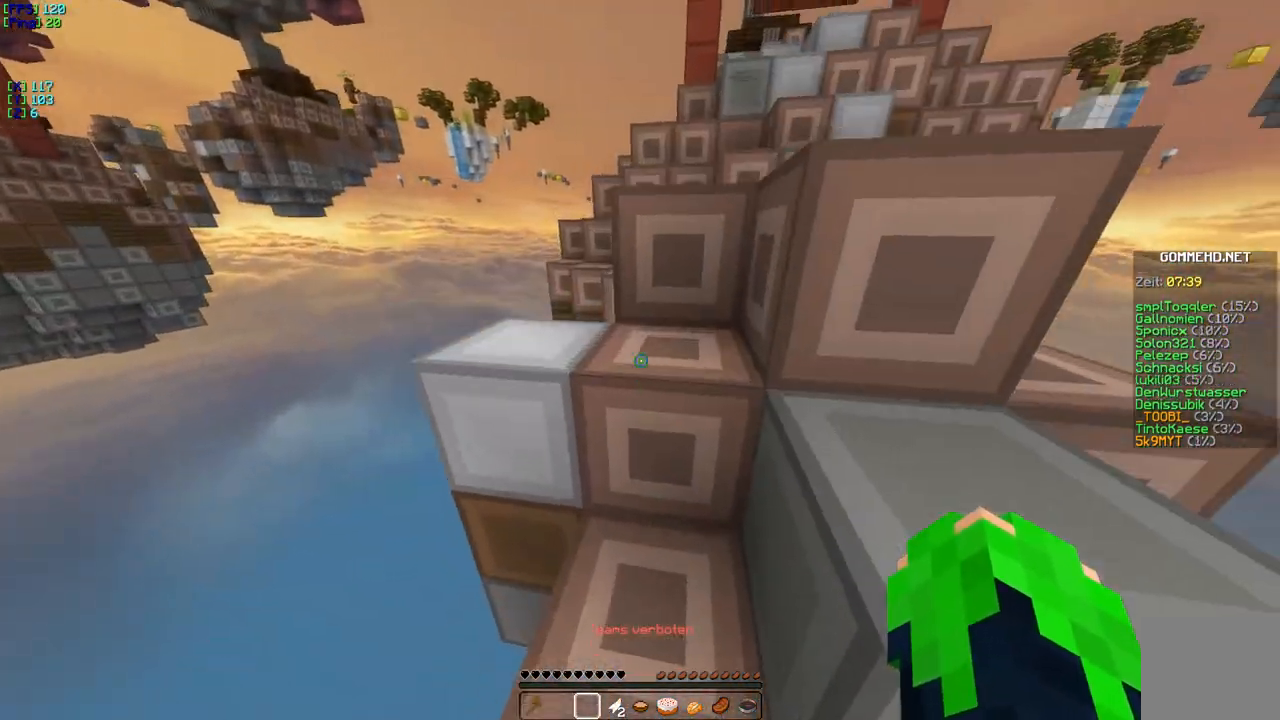
{"keys": ["w"], "events": []}
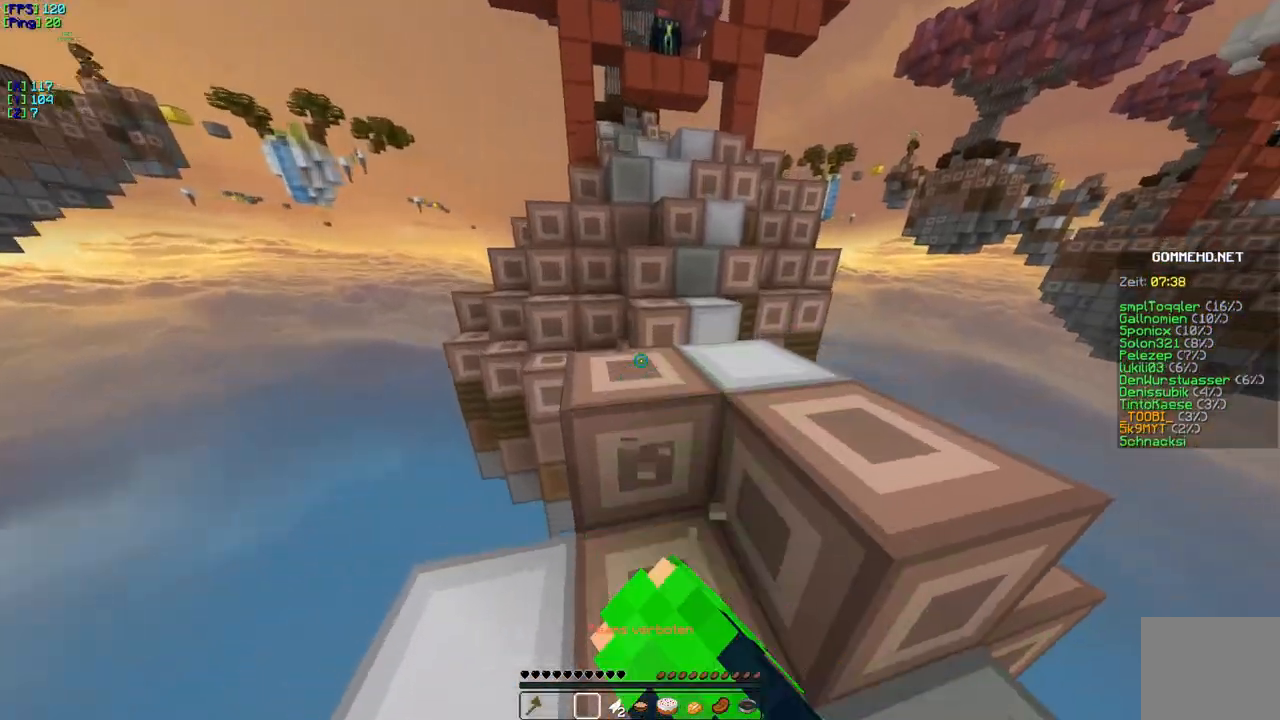
{"keys": ["w"], "events": []}
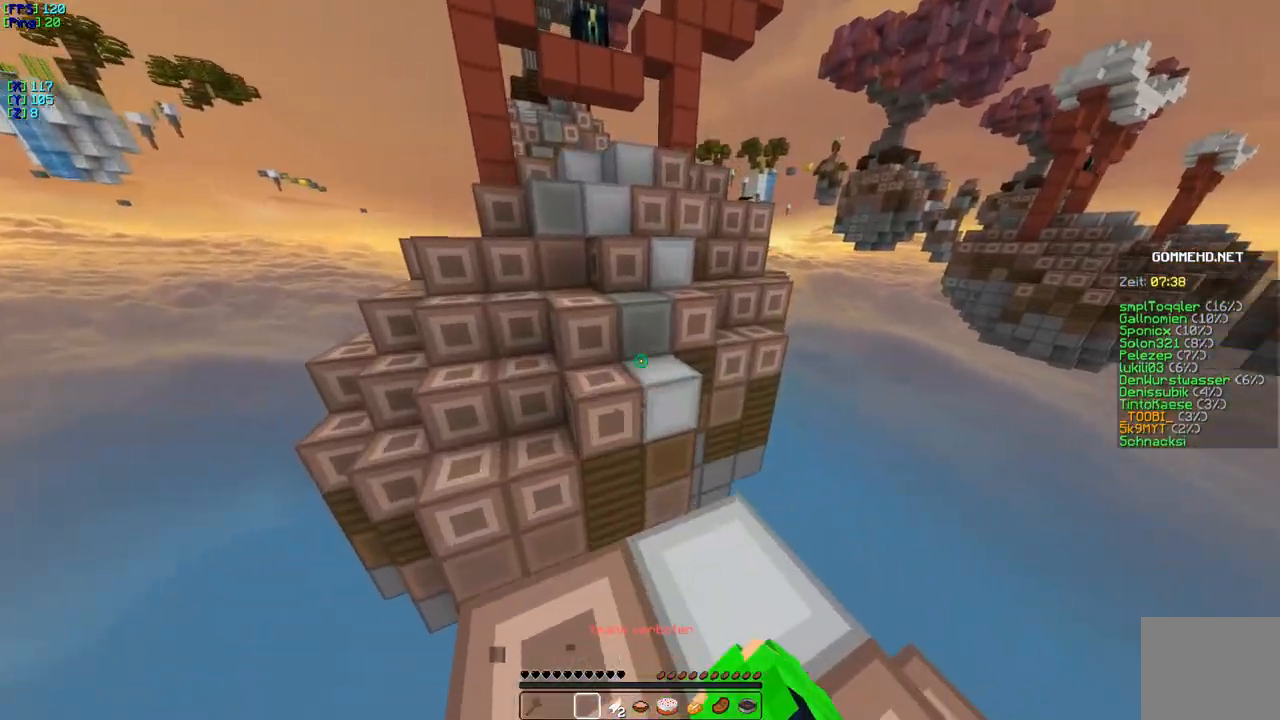
{"keys": ["w"], "events": []}
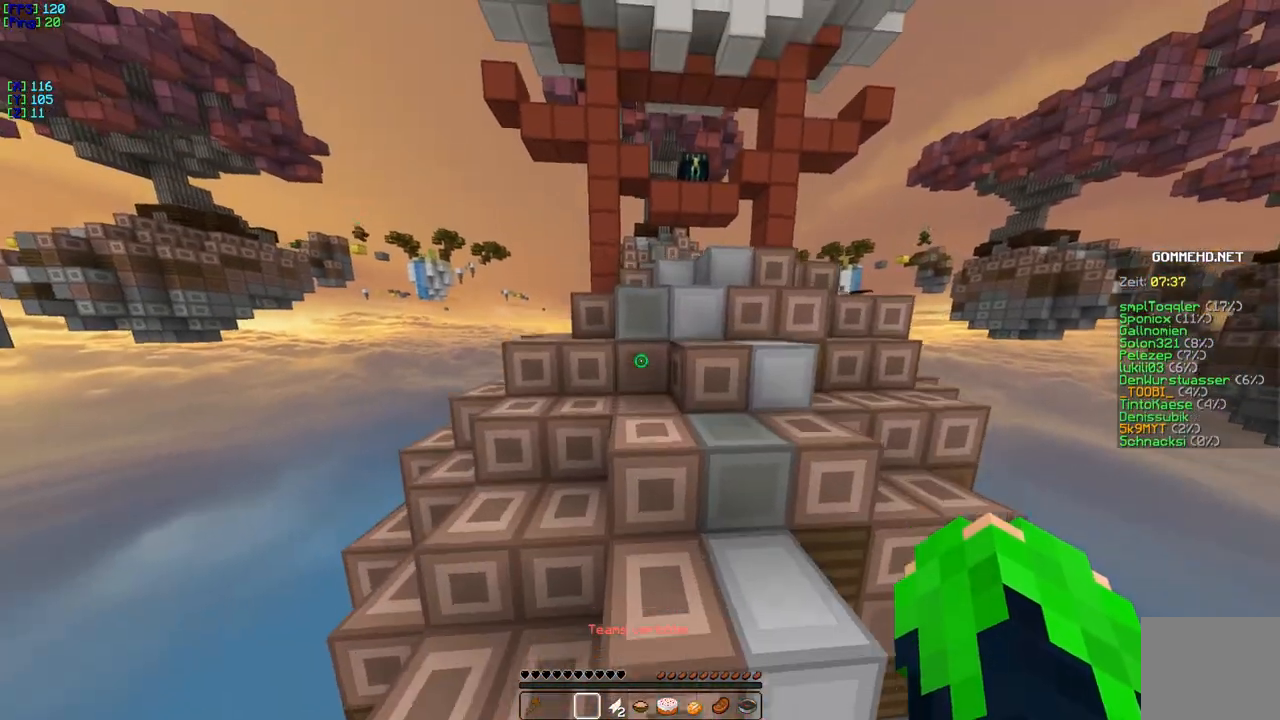
{"keys": ["w"], "events": []}
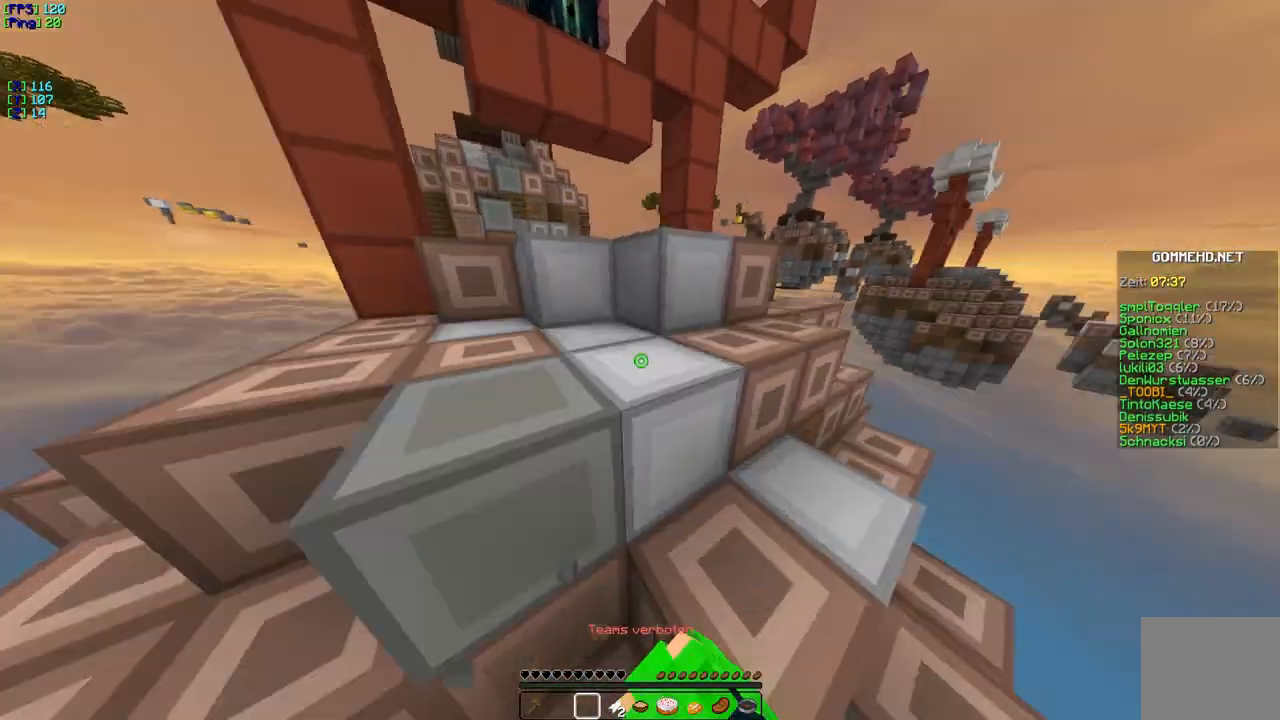
{"keys": ["w"], "events": []}
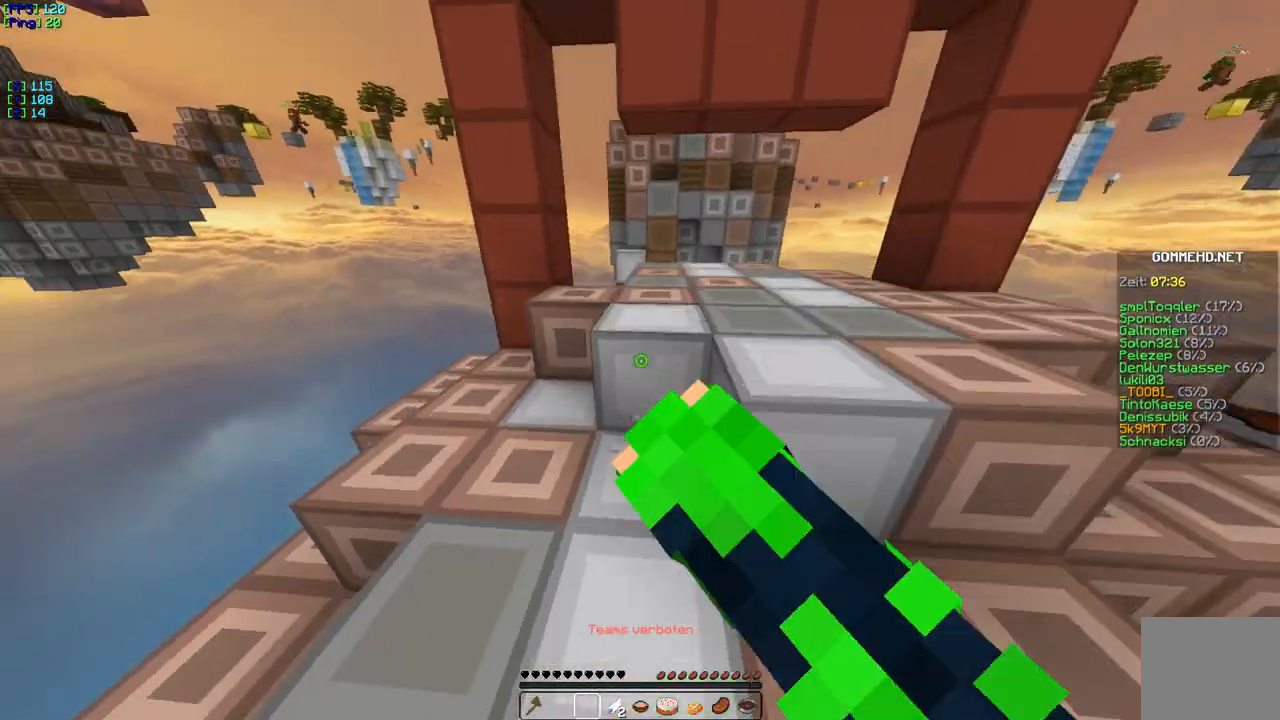
{"keys": ["w"], "events": []}
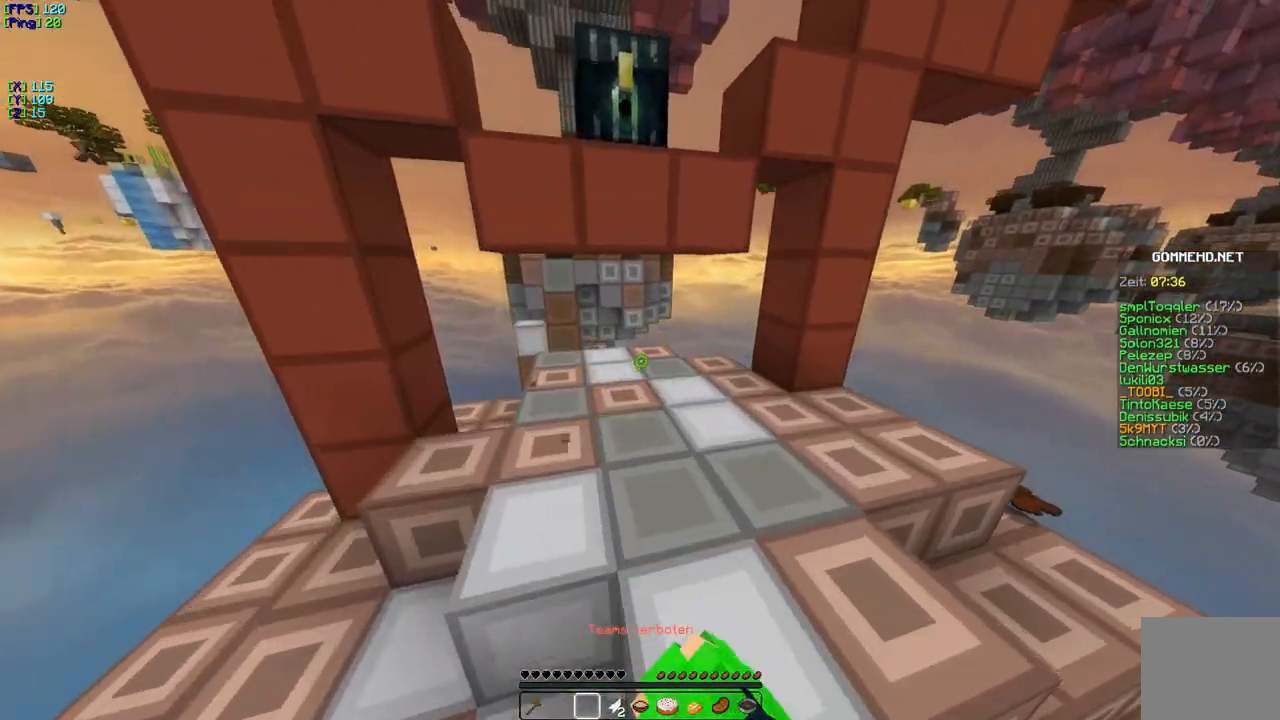
{"keys": ["w"], "events": []}
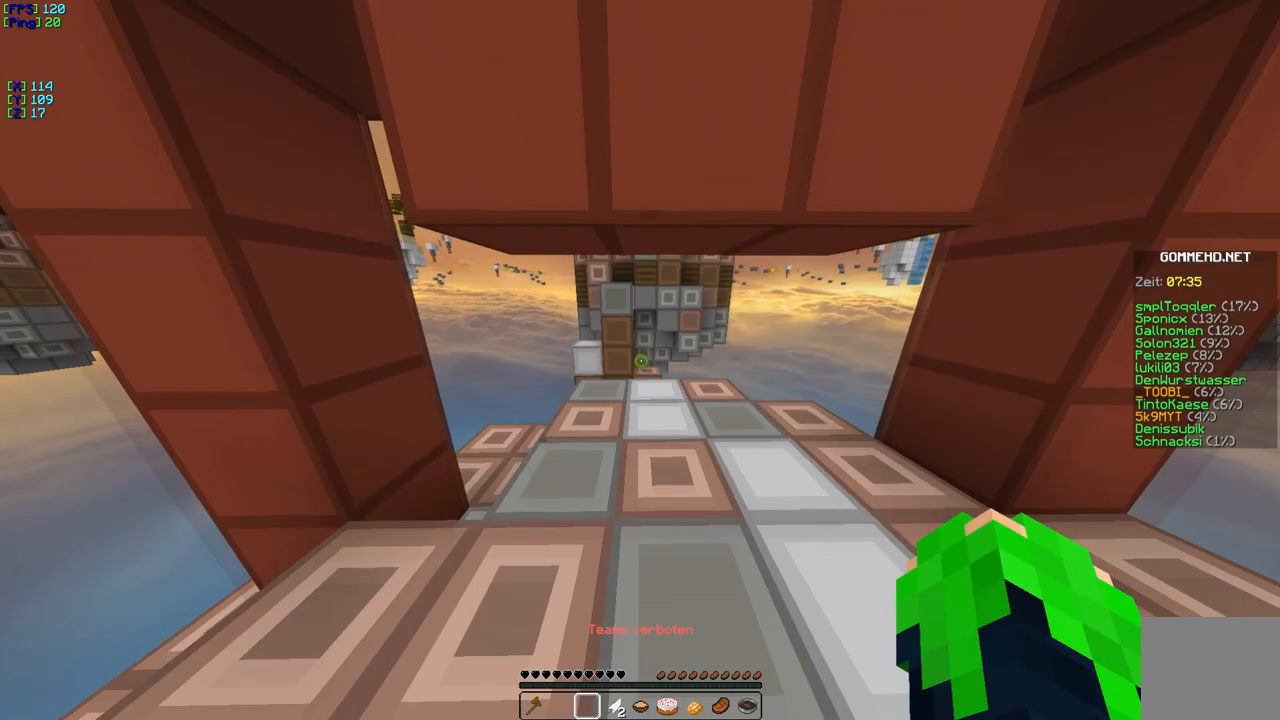
{"keys": ["w"], "events": []}
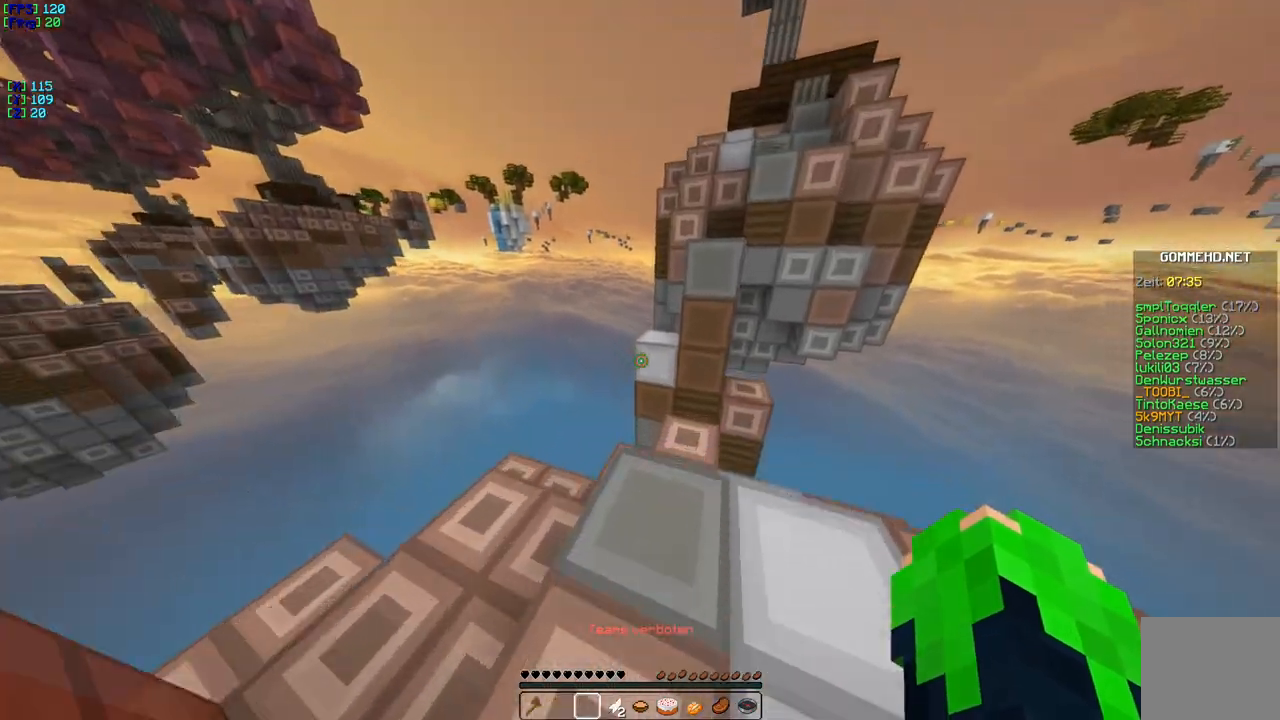
{"keys": ["w"], "events": [[317, "w", "up"], [467, "w", "down"]]}
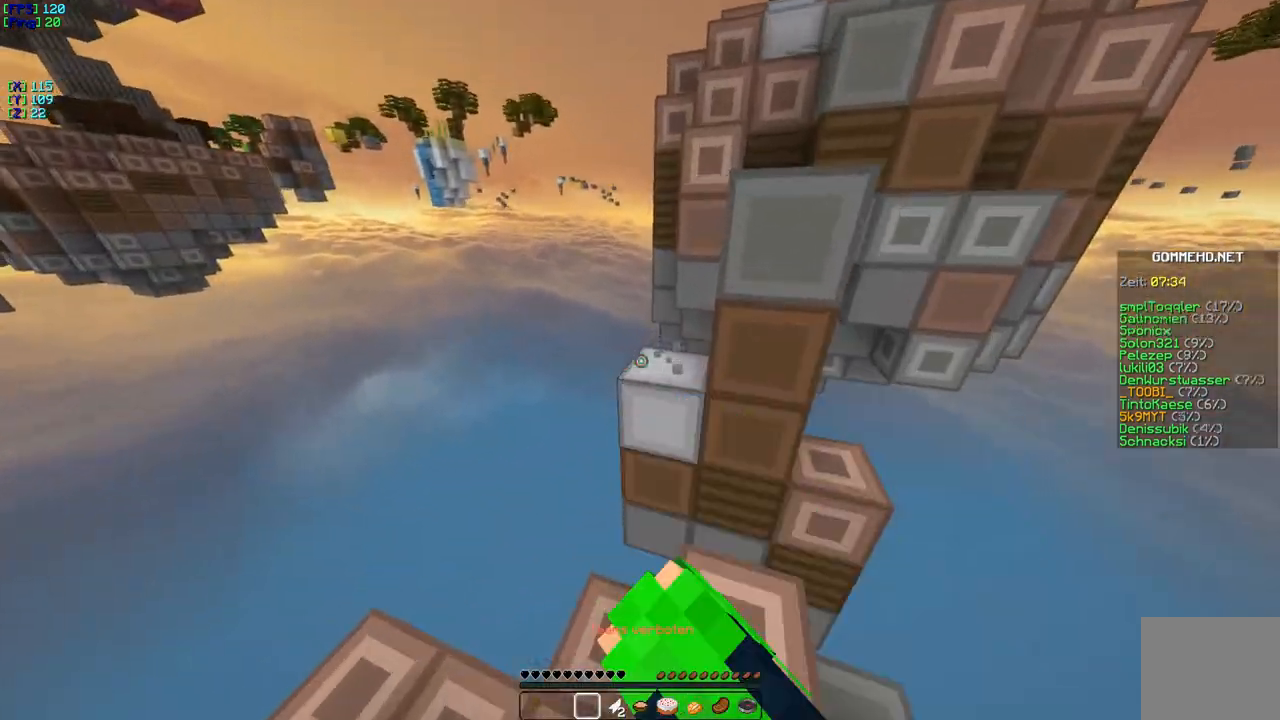
{"keys": ["w"], "events": []}
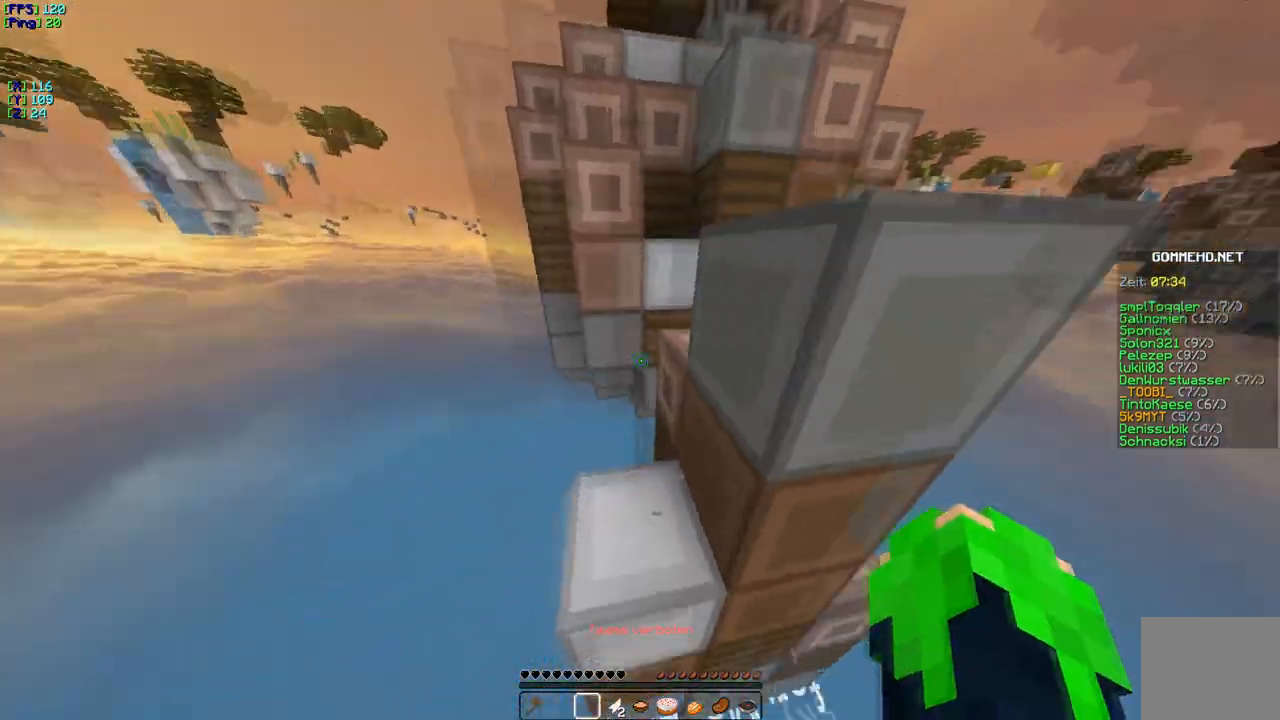
{"keys": ["w"], "events": []}
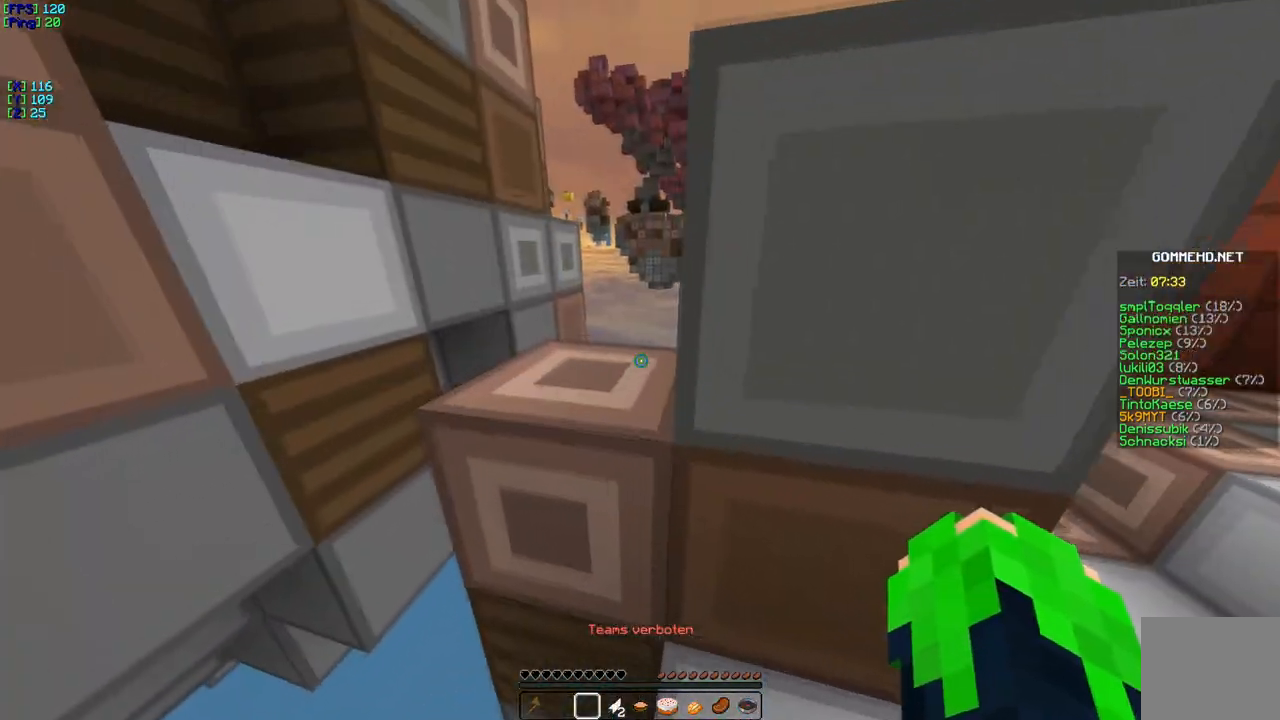
{"keys": ["w"], "events": []}
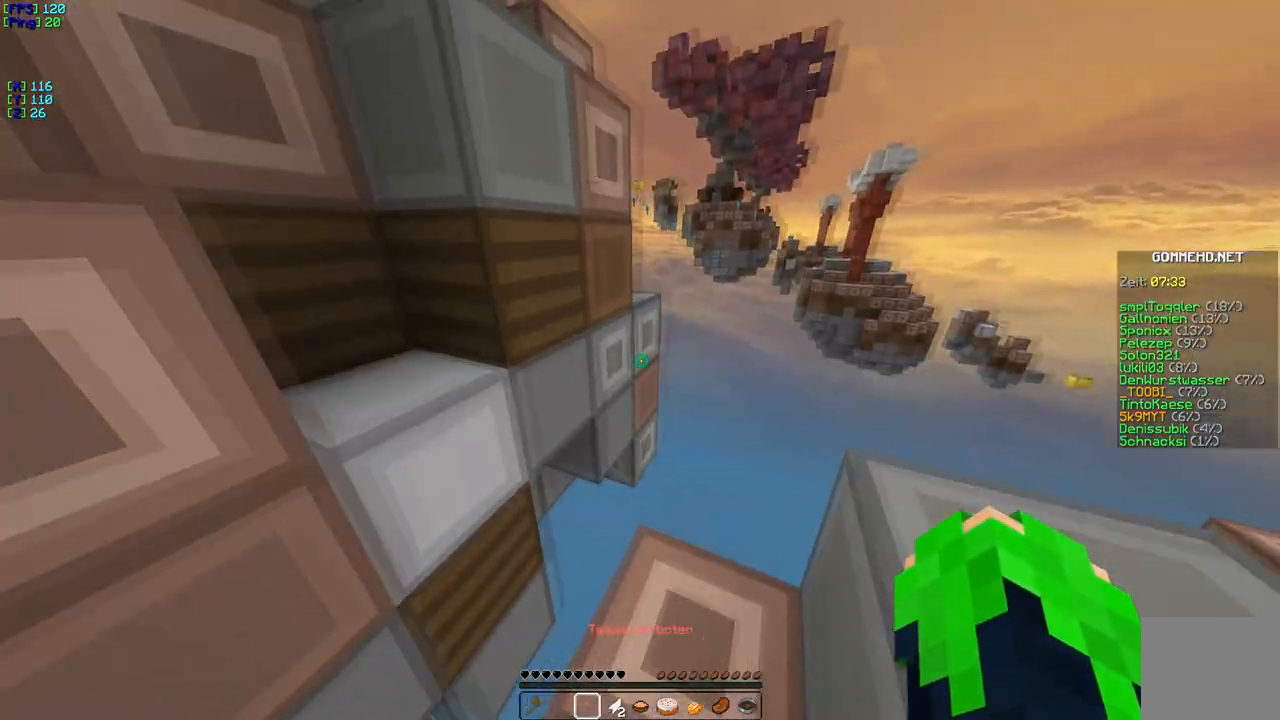
{"keys": ["w"], "events": [[217, "w", "up"], [467, "w", "down"]]}
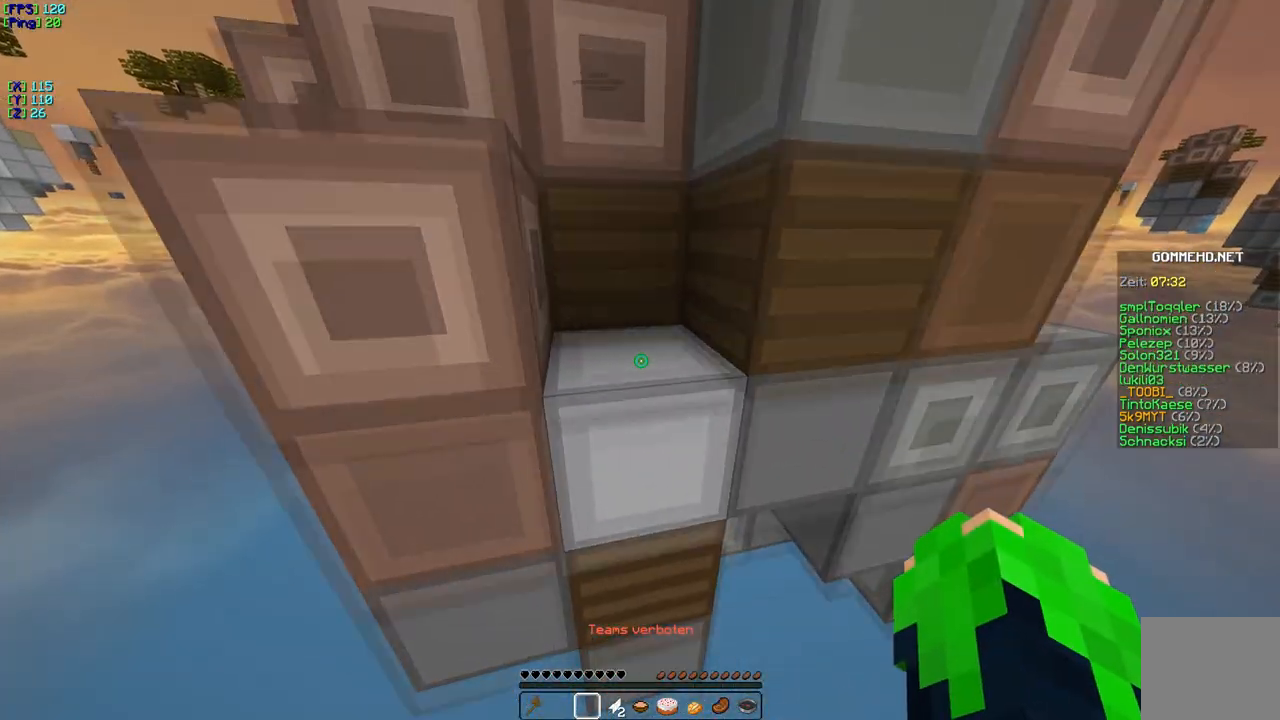
{"keys": ["w"], "events": []}
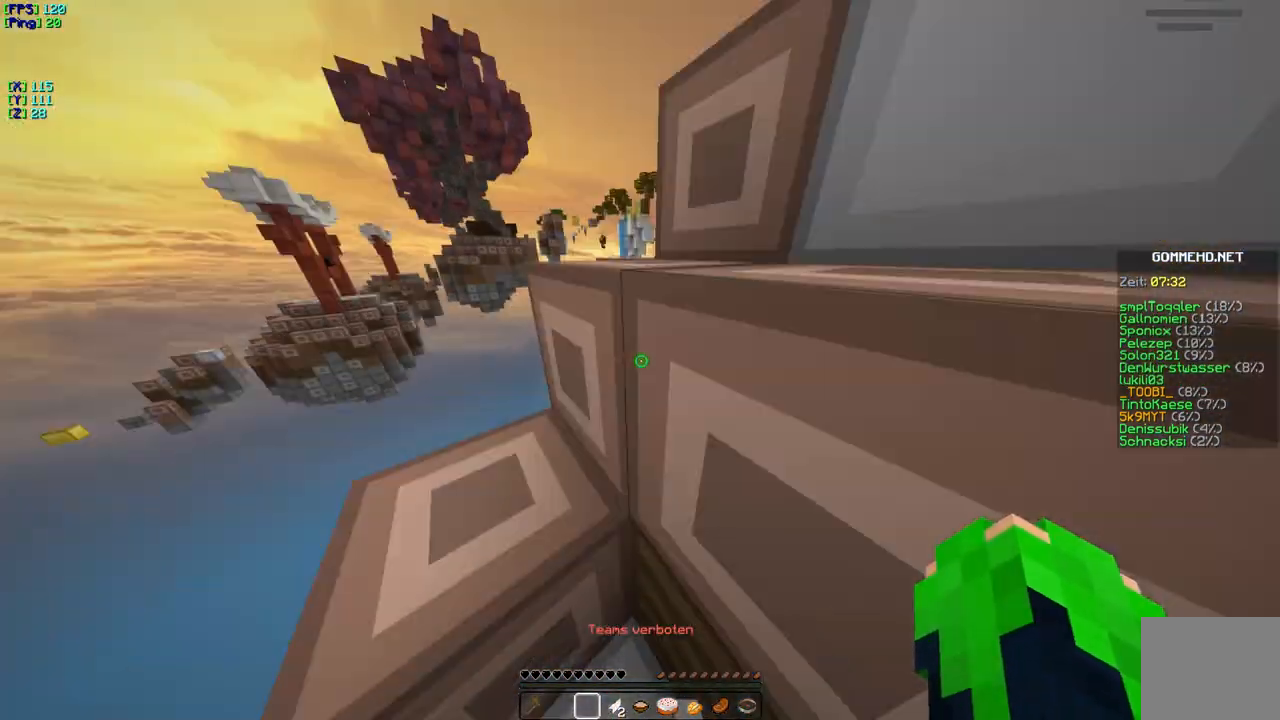
{"keys": ["w"], "events": []}
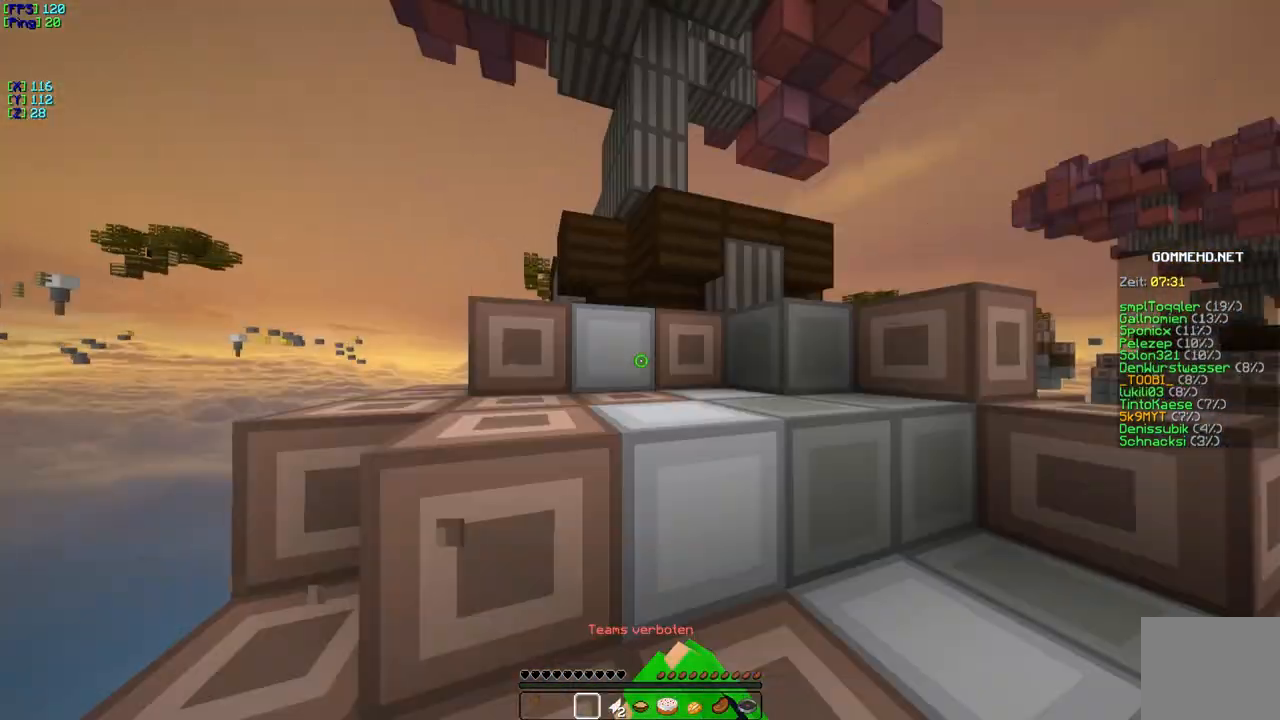
{"keys": ["w"], "events": []}
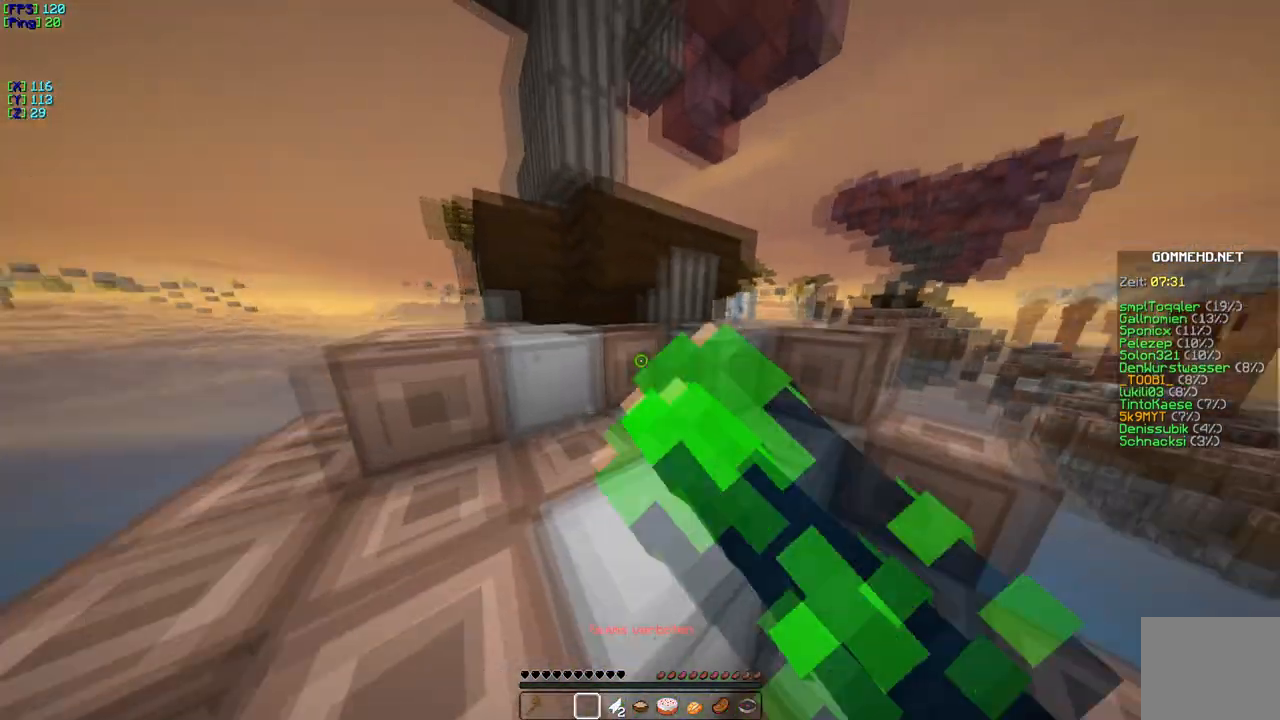
{"keys": ["w"], "events": []}